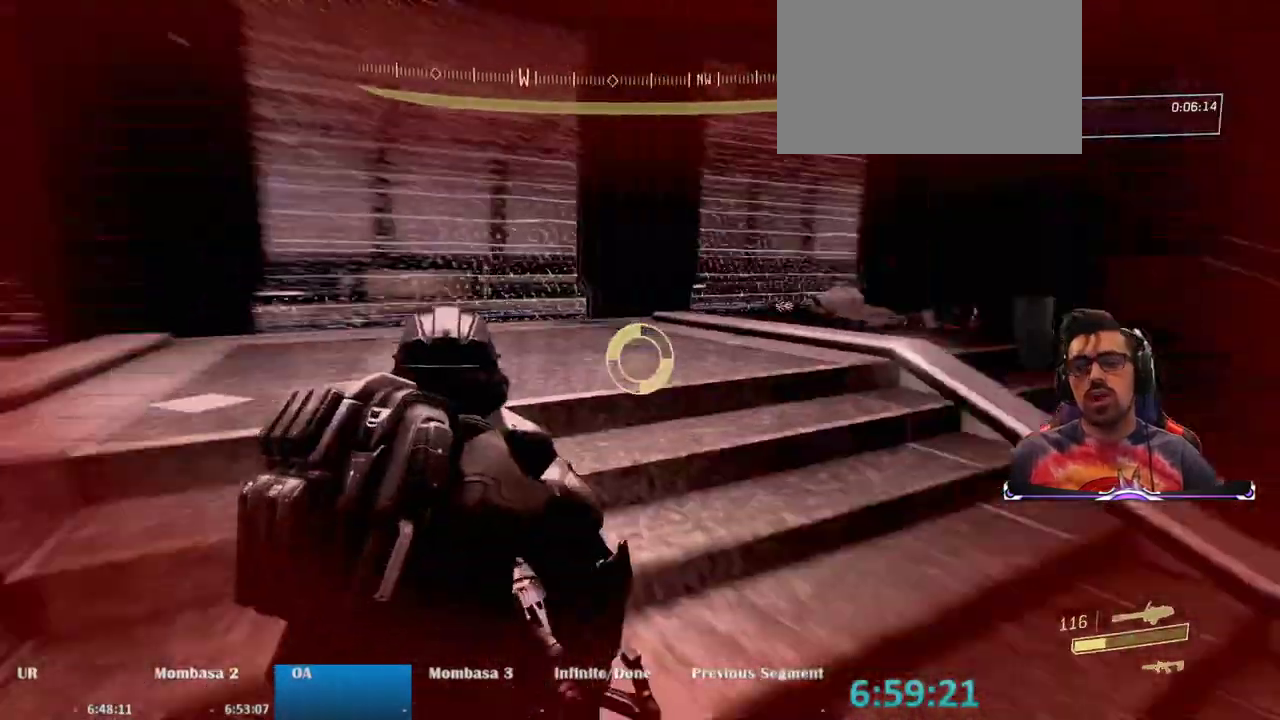
Gameplay with keyboard and mouse; each line is a JSON object with the keys and mouse buttons held at the frame after it. "events" lists presses ("down") and releases ("up") of "1", "2", "3", "4", "5", "a", "alt", "c", "caps_lock", "ctrl", "d", "e", "f", "g", "q", "r", "s", "shift", "space", "t", "tab", "v", "w", "x", "z", "mouse_left", "mouse_wheel" and "mouse_right" between this image and that frame as [ms after this image, input, new state], when the widget could be followed in between. "mouse_left", "mouse_wheel", "mouse_right" = the "left", "wheel", "right" buttons of the "mouse" list. No other keys are recorded. "wheel" means that the mouse wheel is clicked or scrolled. Mouse movement is not recorded.
{"keys": ["d", "w"], "mouse": [], "events": [[283, "d", "down"]]}
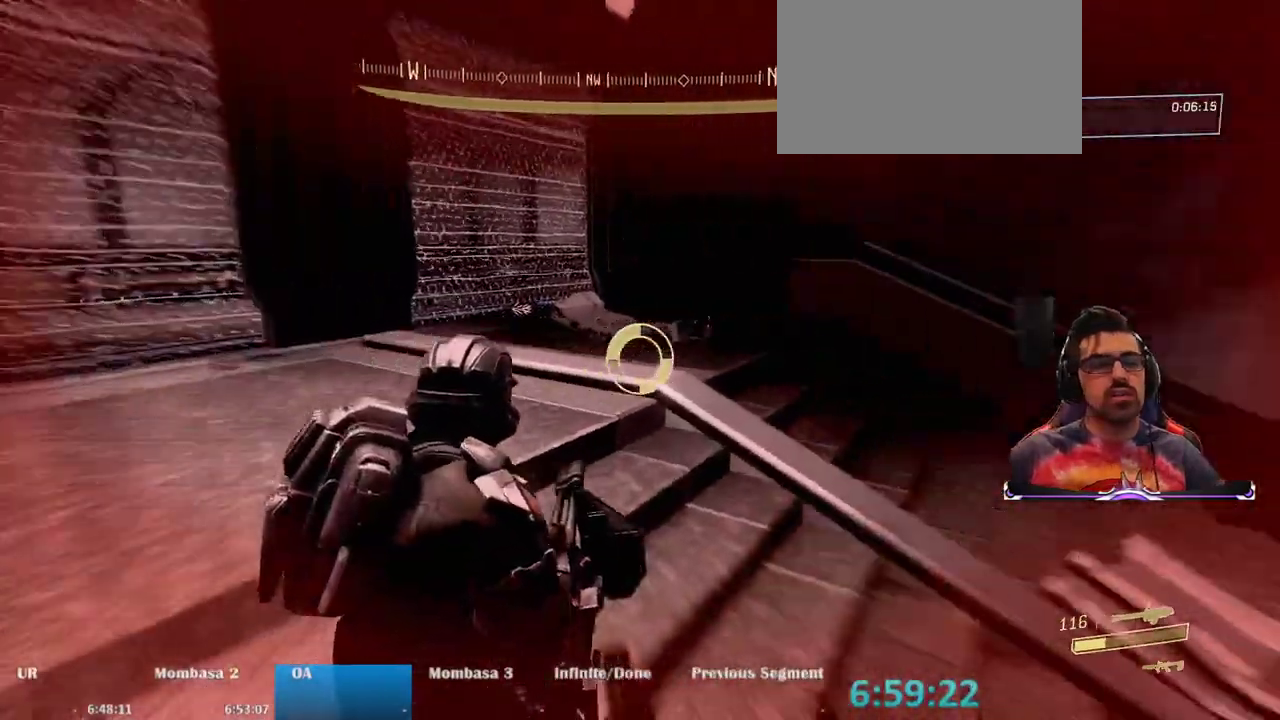
{"keys": ["w"], "mouse": [], "events": [[17, "d", "up"]]}
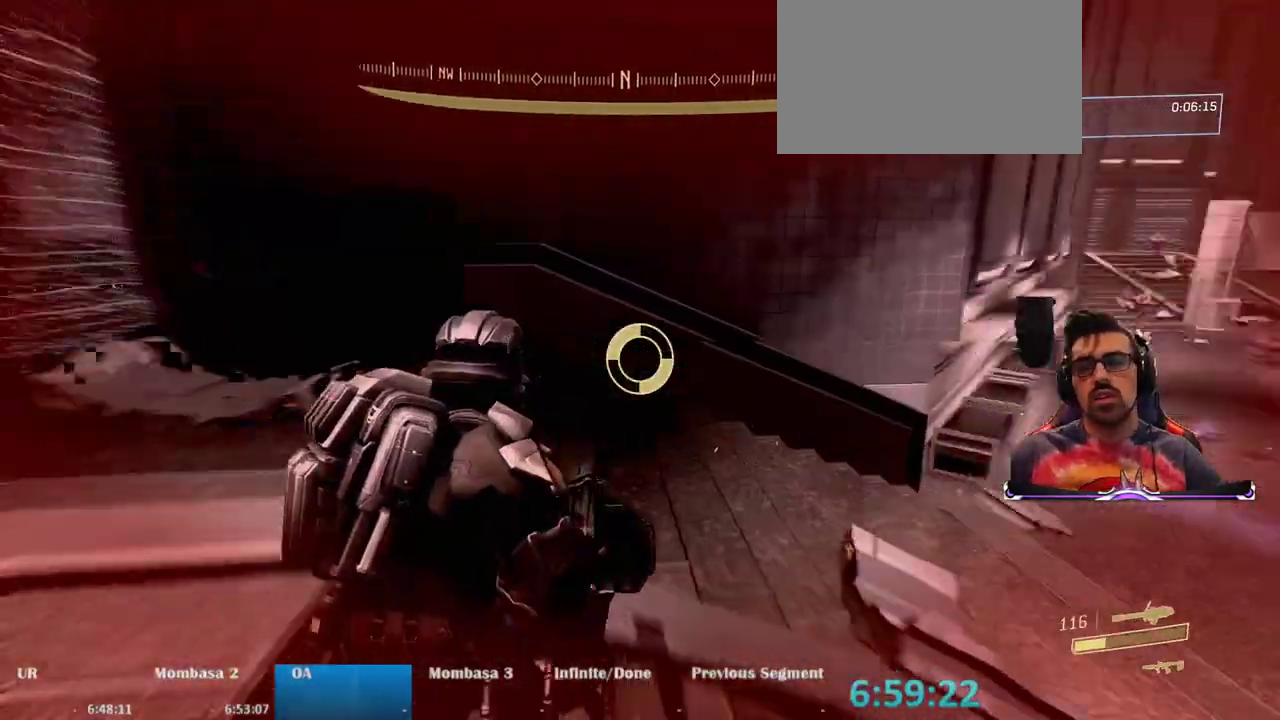
{"keys": ["a"], "mouse": [], "events": [[167, "a", "down"], [400, "w", "up"]]}
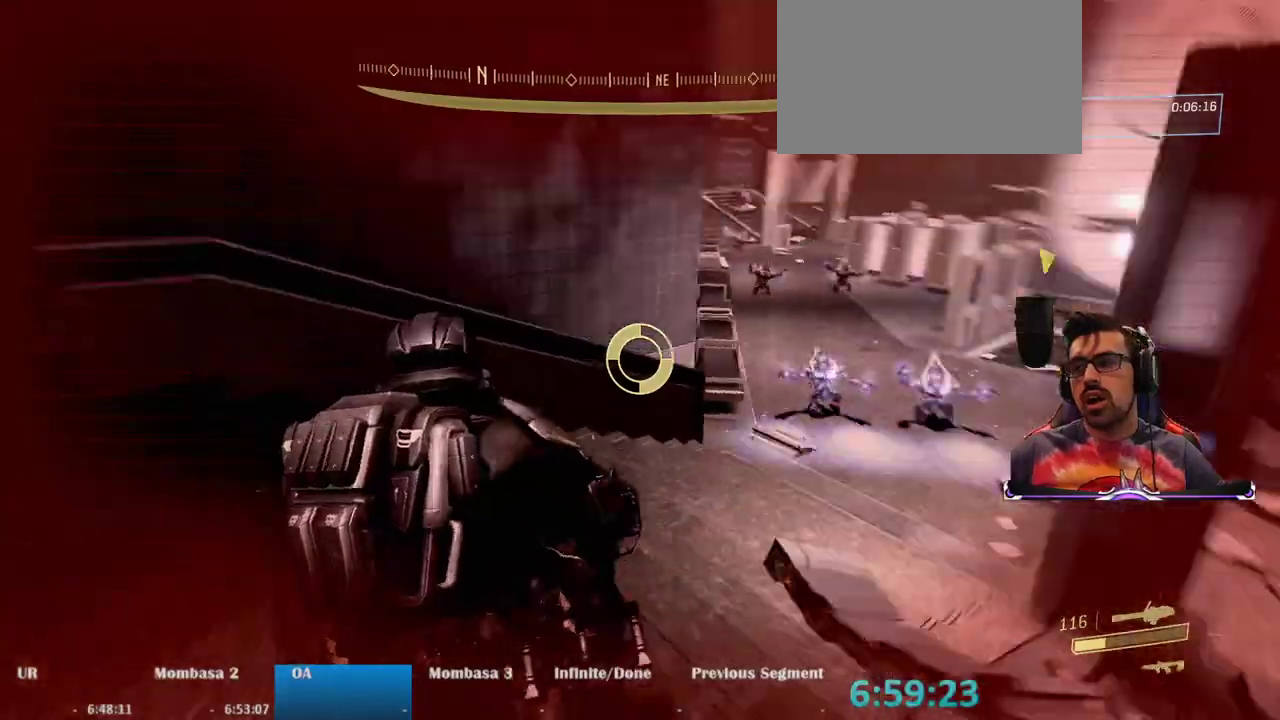
{"keys": ["s"], "mouse": ["left"], "events": [[33, "s", "down"], [133, "a", "up"], [133, "mouse_left", "down"]]}
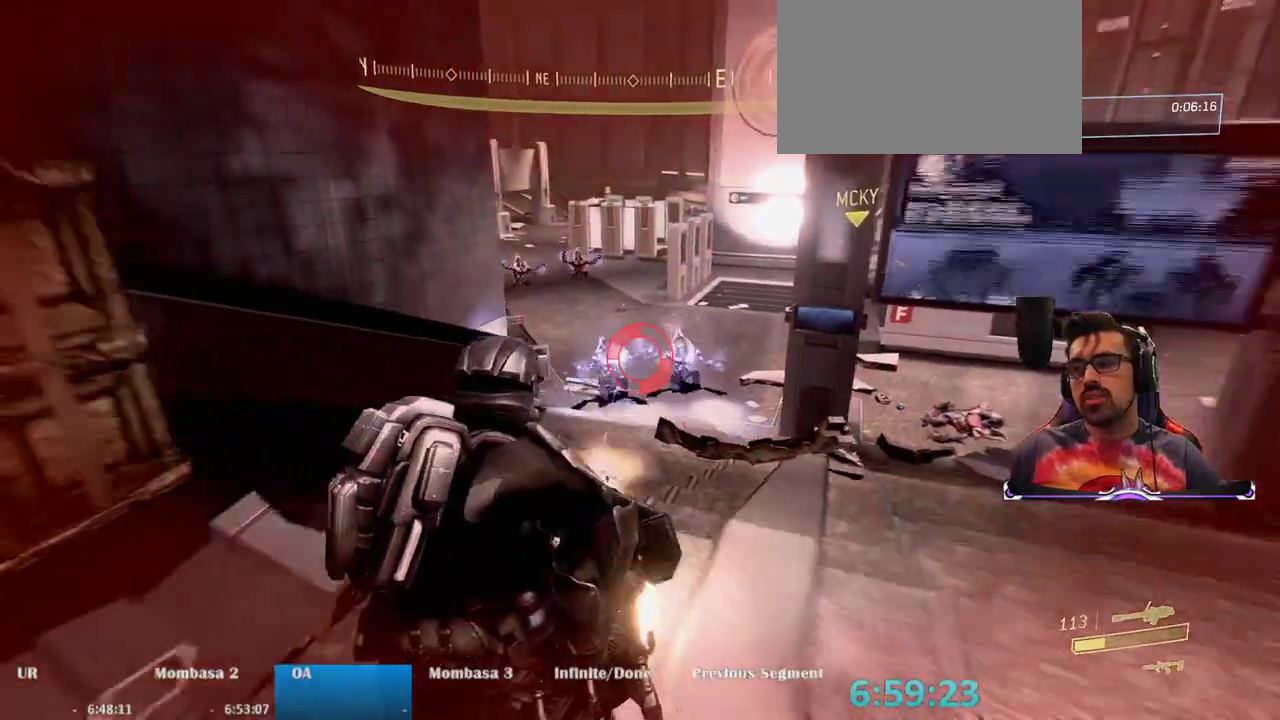
{"keys": ["d", "w"], "mouse": ["left"], "events": [[50, "s", "up"], [200, "d", "down"], [250, "d", "up"], [250, "w", "down"], [383, "d", "down"]]}
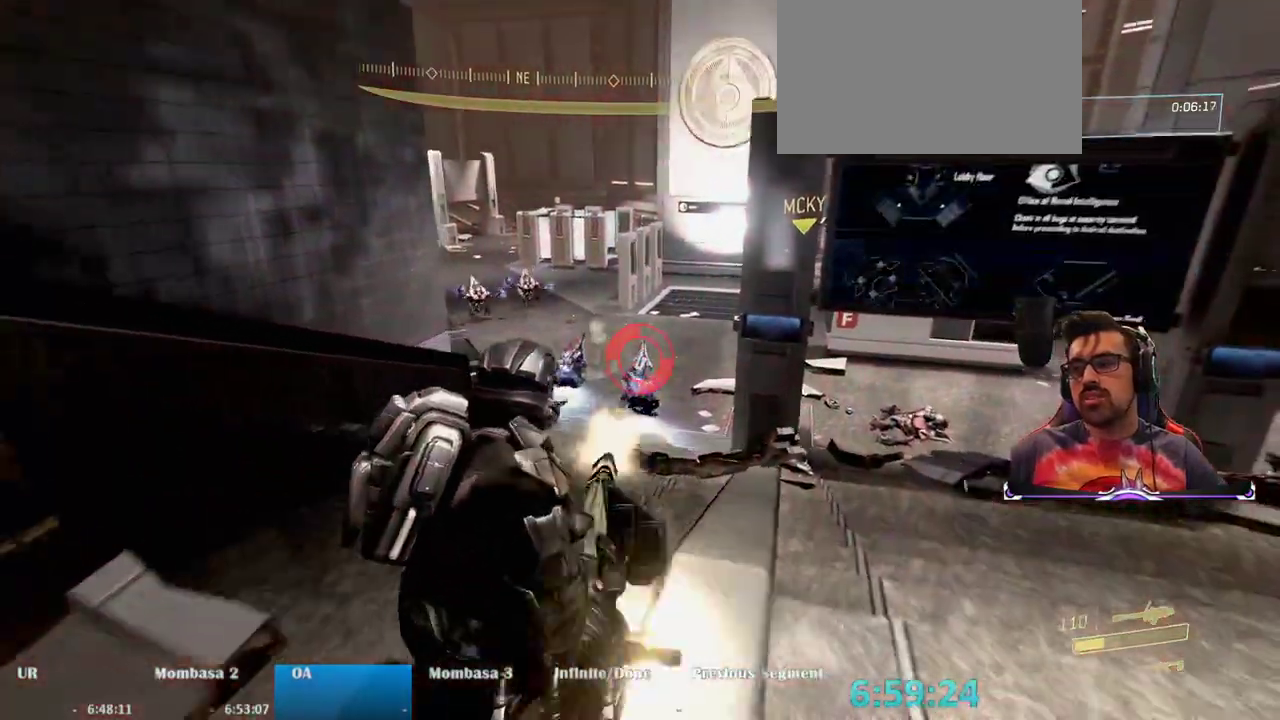
{"keys": ["w"], "mouse": ["left"], "events": [[117, "w", "up"], [217, "d", "up"], [483, "w", "down"]]}
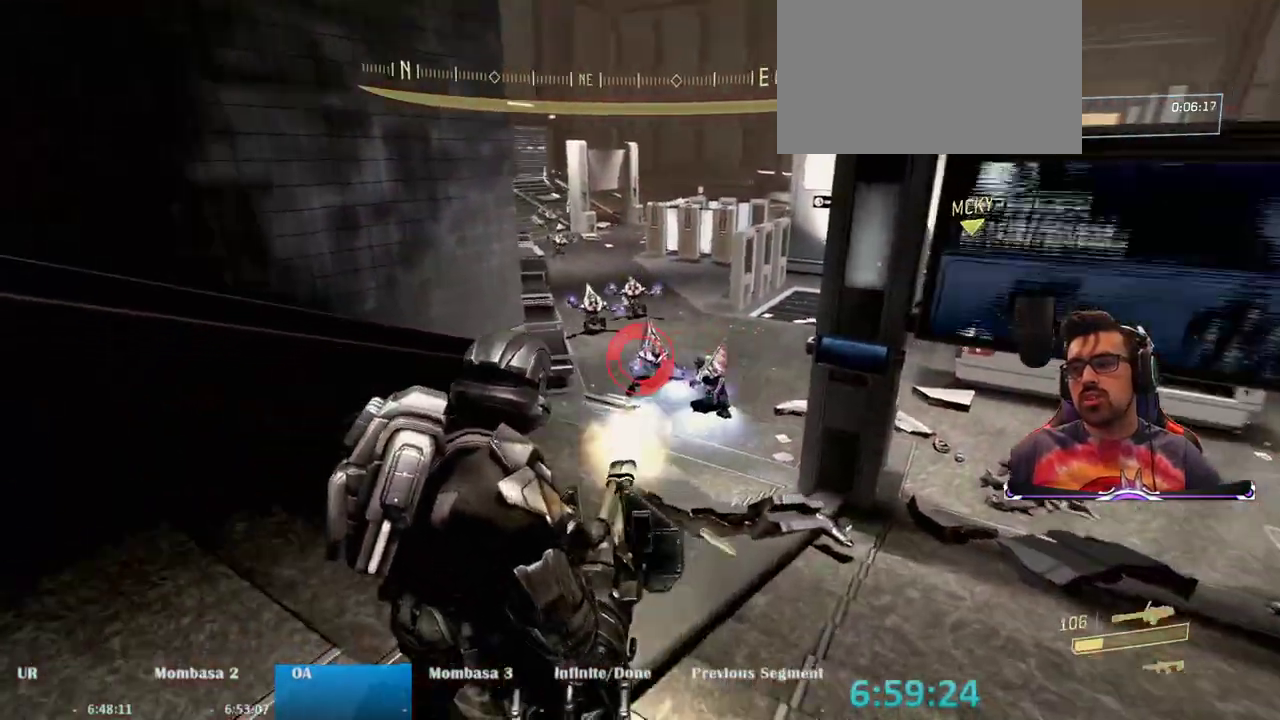
{"keys": ["a"], "mouse": ["left"], "events": [[367, "a", "down"], [467, "w", "up"]]}
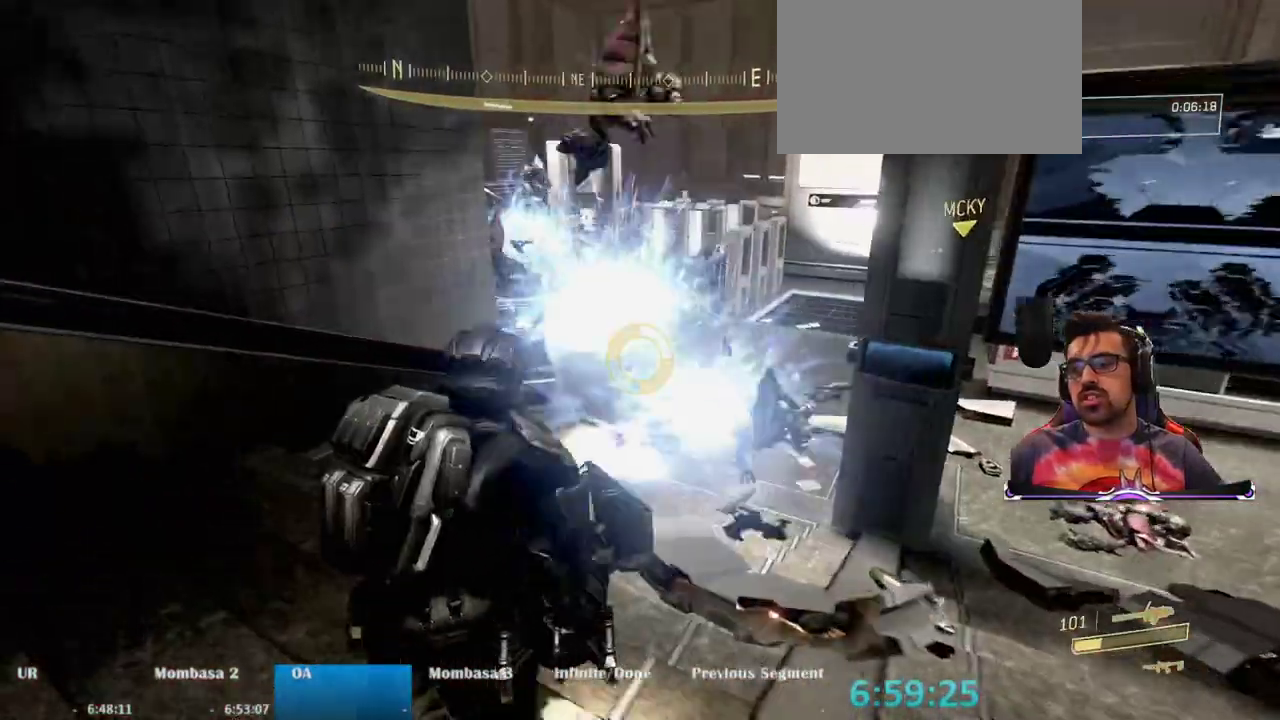
{"keys": ["d"], "mouse": [], "events": [[150, "s", "down"], [183, "mouse_left", "up"], [200, "a", "up"], [333, "d", "down"], [383, "s", "up"]]}
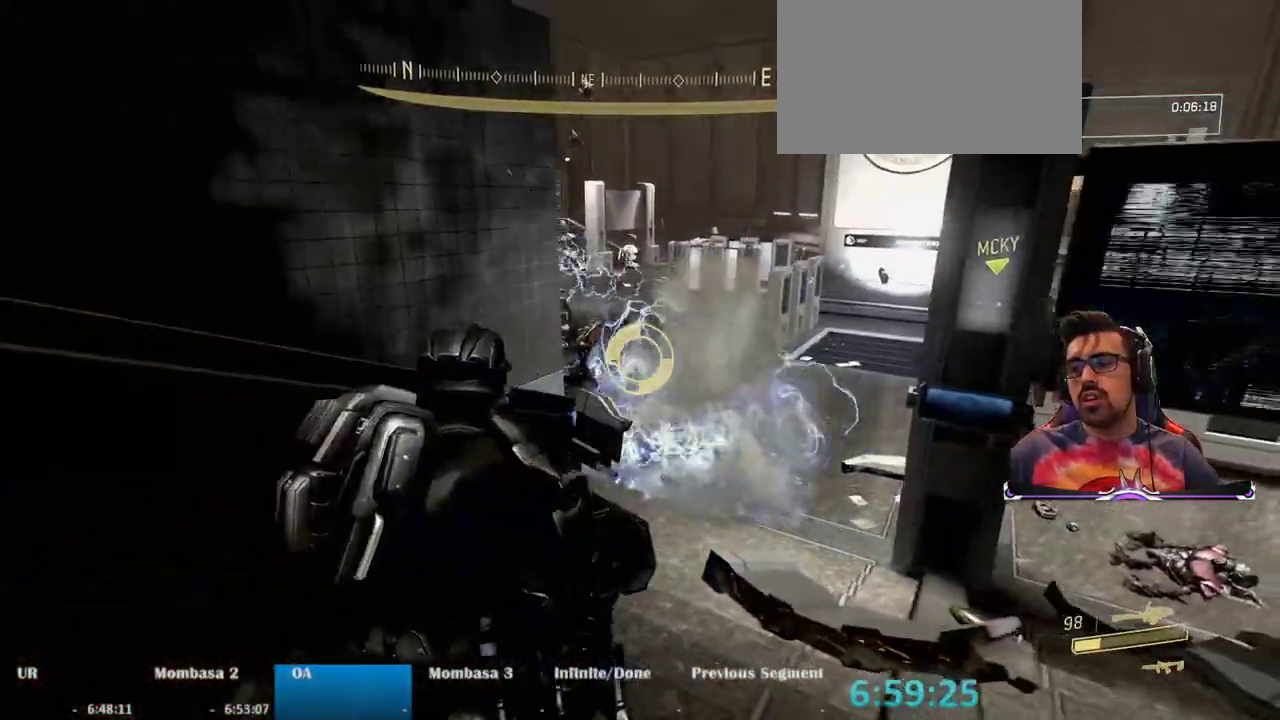
{"keys": ["w"], "mouse": [], "events": [[33, "w", "down"], [267, "d", "up"]]}
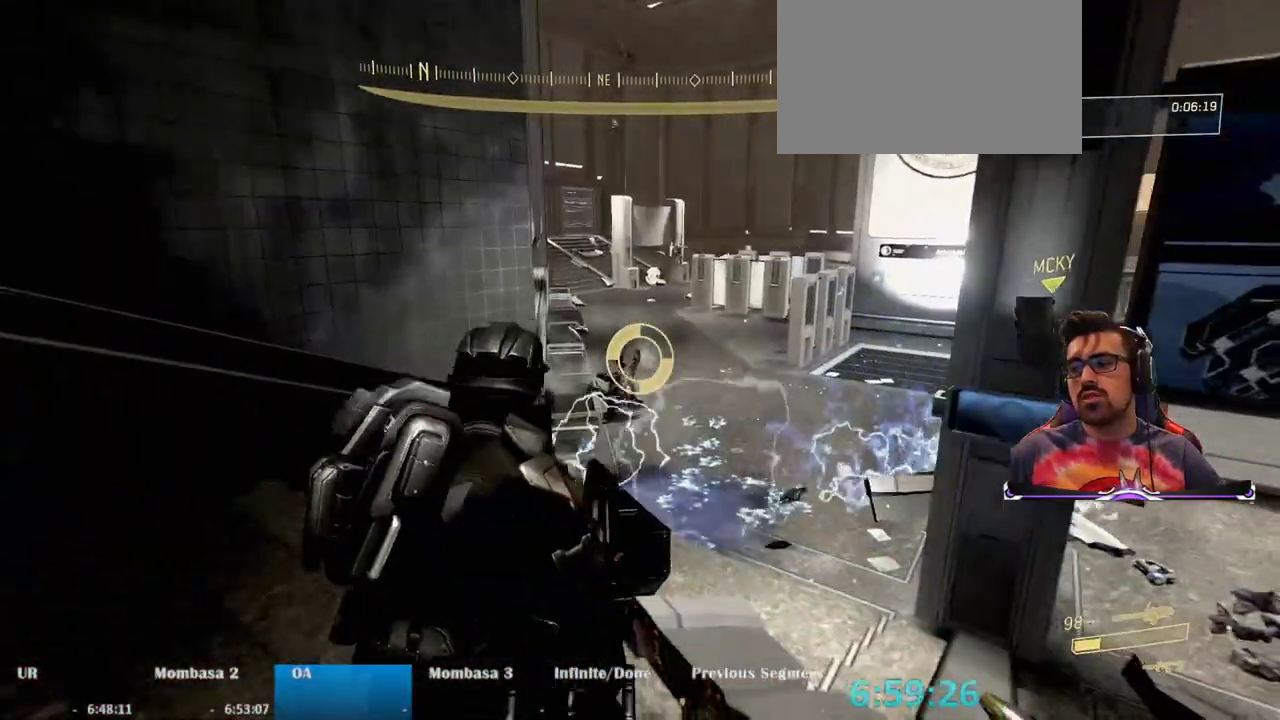
{"keys": ["w"], "mouse": [], "events": [[50, "space", "down"], [83, "d", "down"], [133, "space", "up"], [417, "d", "up"]]}
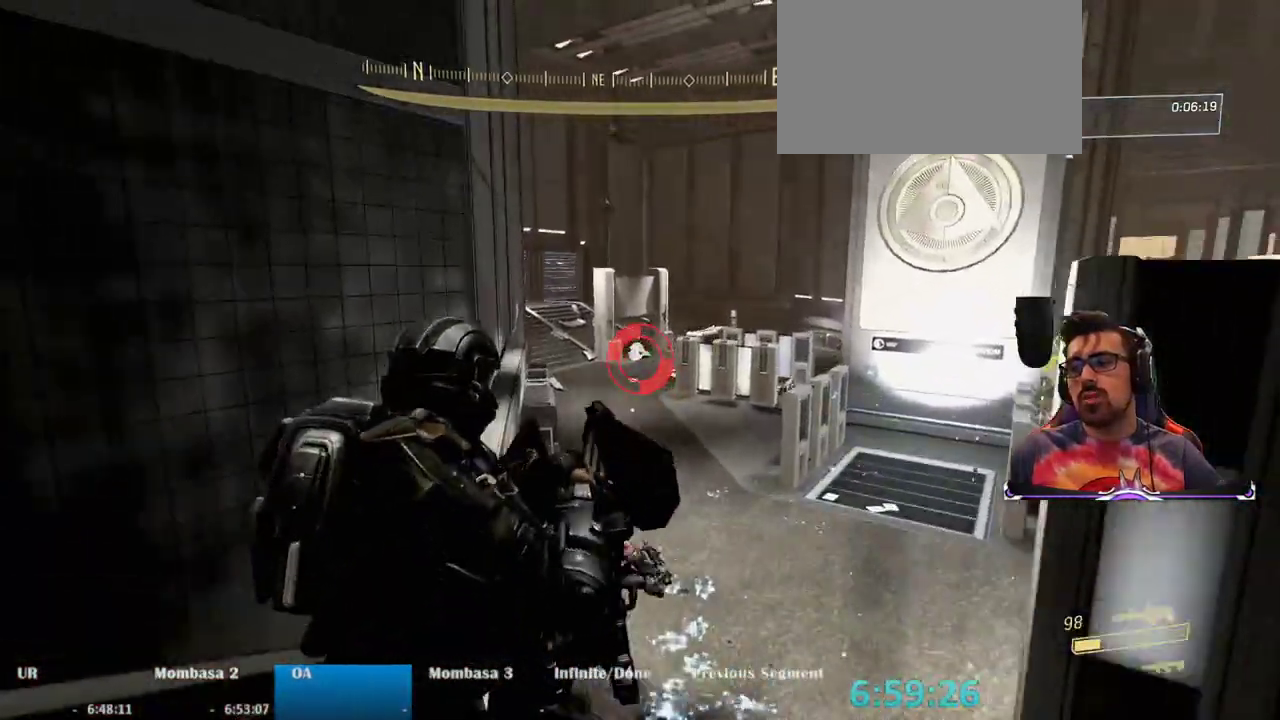
{"keys": ["w"], "mouse": ["left"], "events": [[17, "mouse_left", "down"]]}
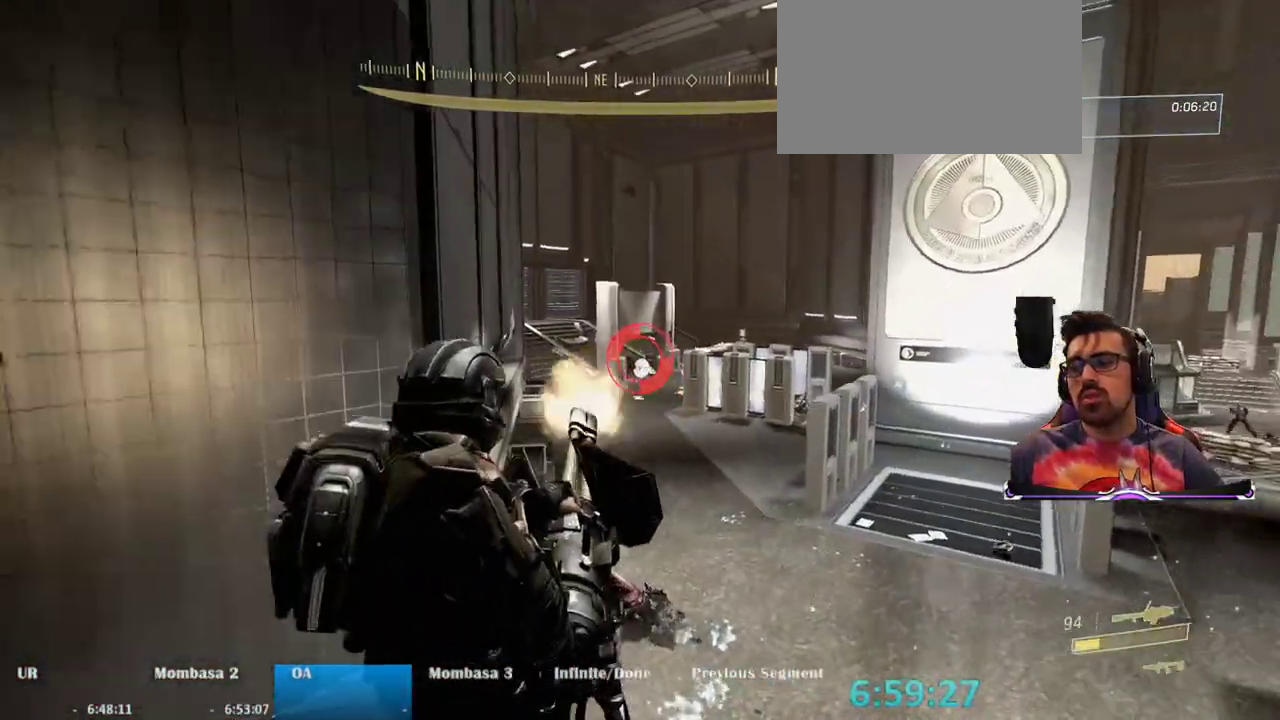
{"keys": ["w"], "mouse": [], "events": [[117, "mouse_left", "up"]]}
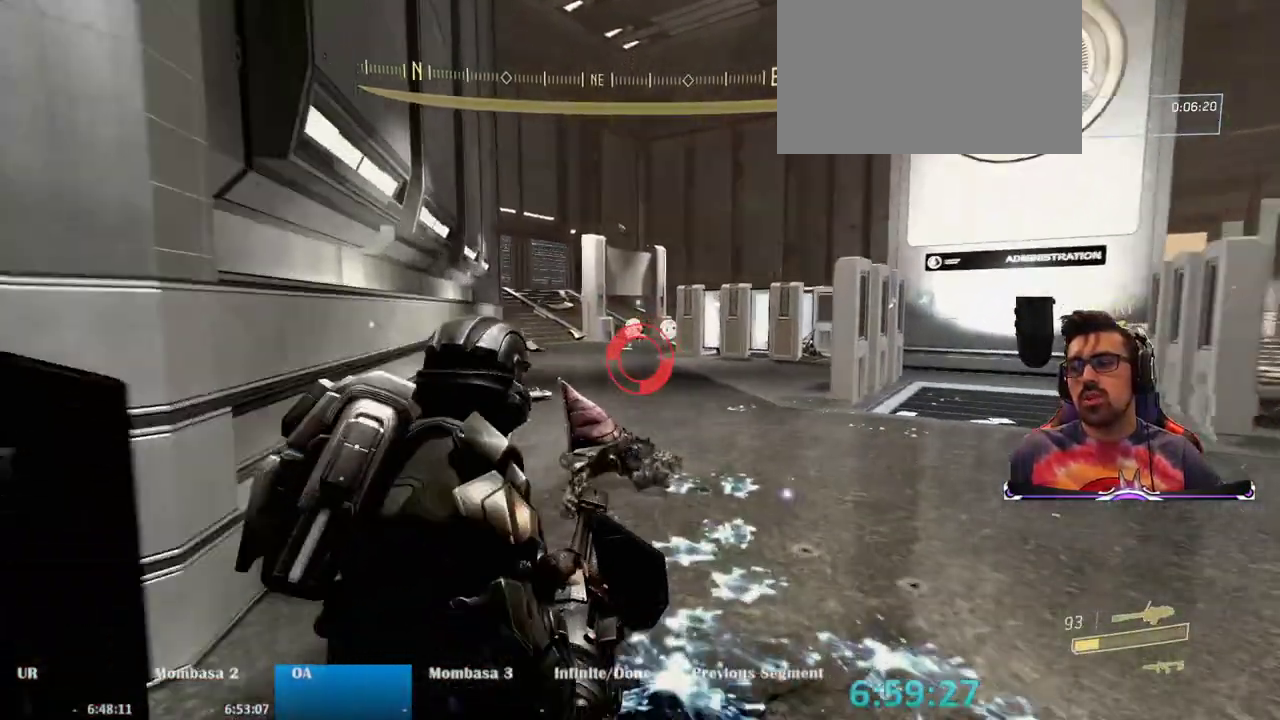
{"keys": ["w"], "mouse": ["left"], "events": [[50, "space", "down"], [183, "mouse_left", "down"], [233, "space", "up"]]}
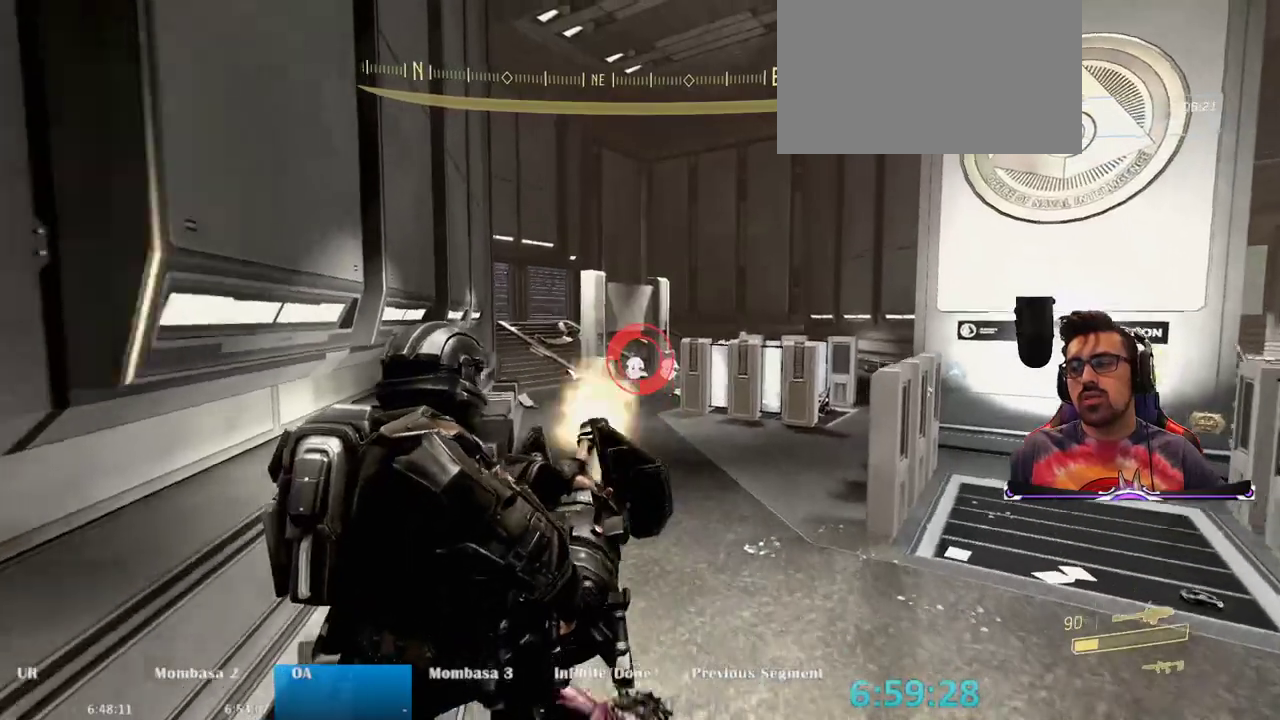
{"keys": ["w"], "mouse": [], "events": [[483, "mouse_left", "up"]]}
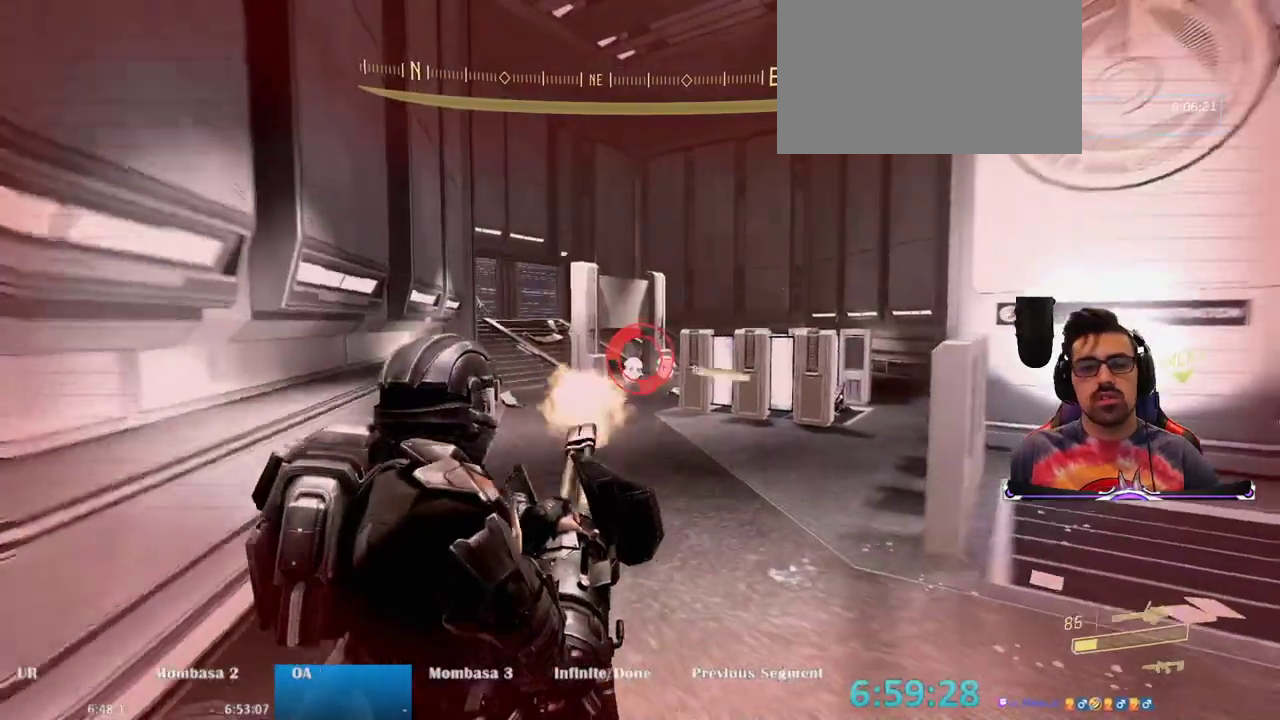
{"keys": ["a", "w"], "mouse": ["left"], "events": [[300, "a", "down"], [300, "space", "down"], [400, "mouse_left", "down"], [500, "space", "up"]]}
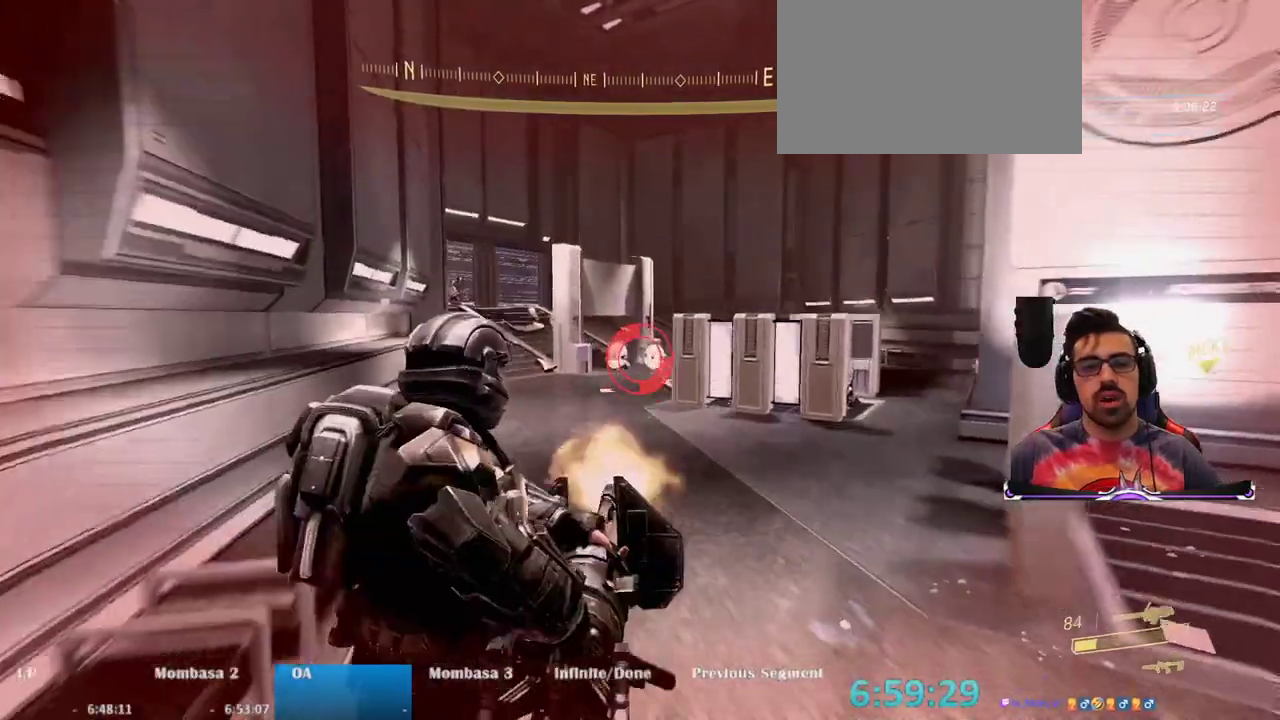
{"keys": ["a", "w"], "mouse": ["left"], "events": []}
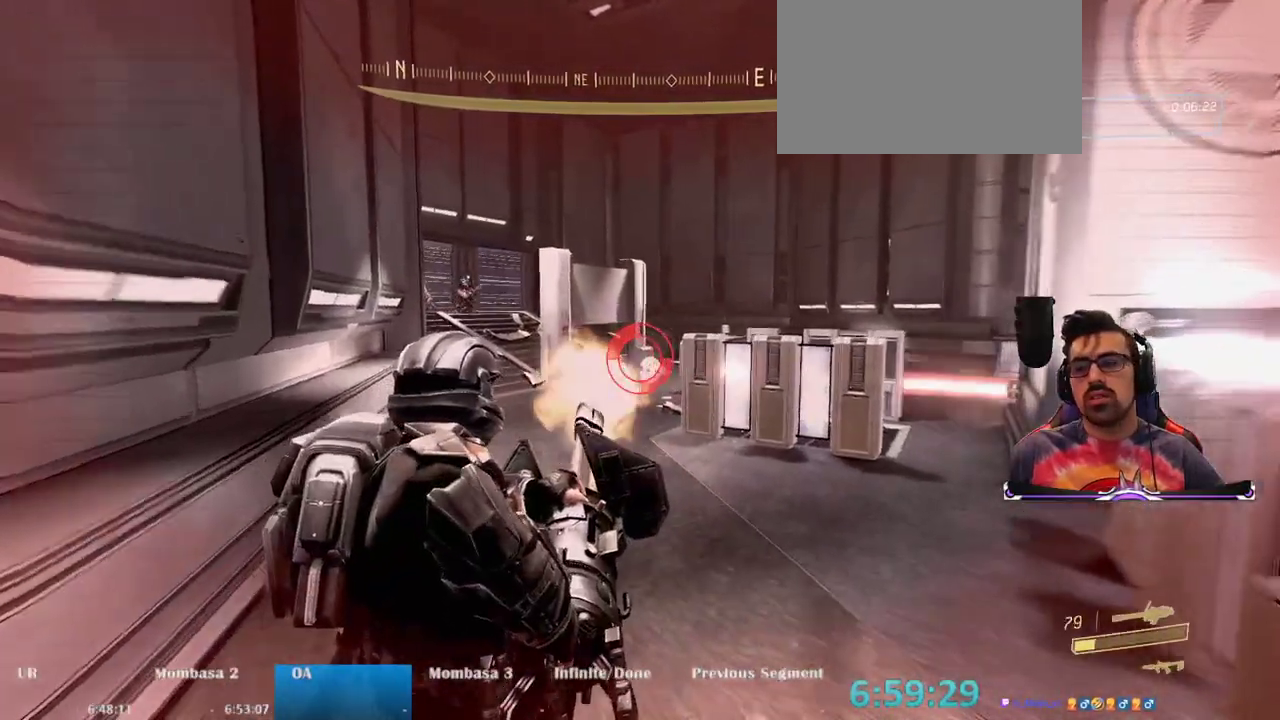
{"keys": ["d", "w"], "mouse": [], "events": [[333, "a", "up"], [383, "d", "down"], [483, "mouse_left", "up"]]}
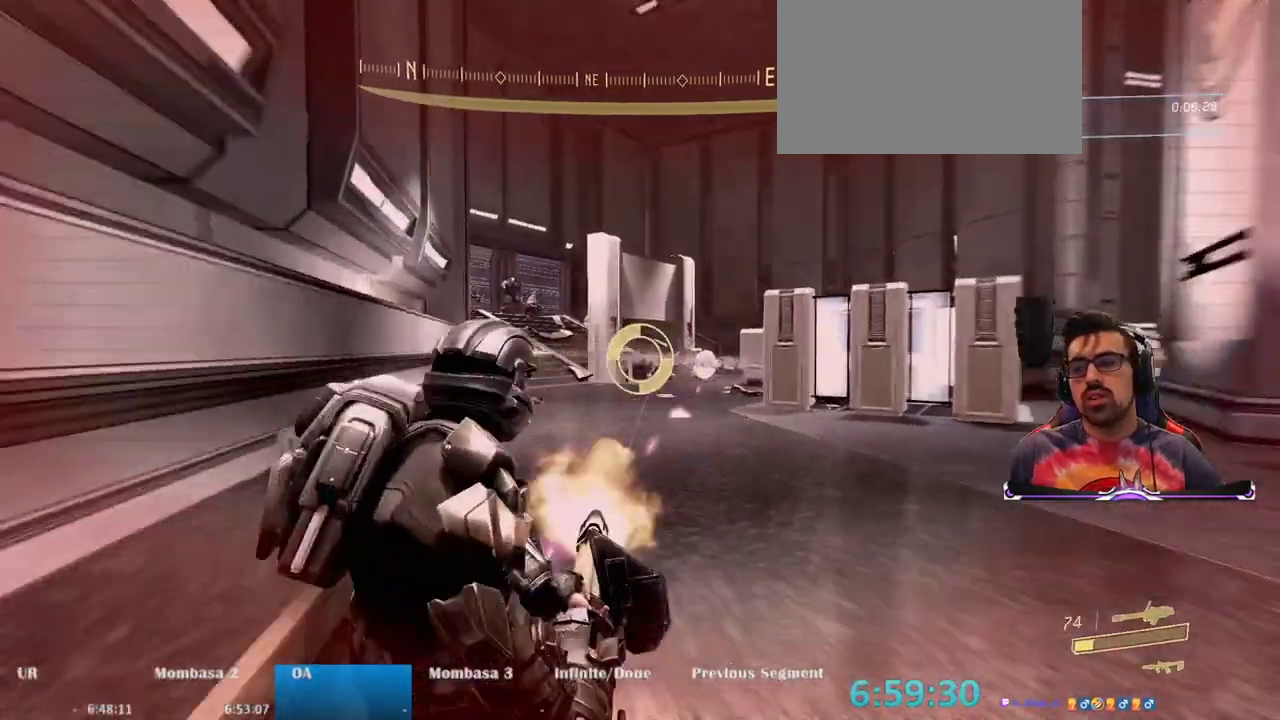
{"keys": ["w"], "mouse": ["left"], "events": [[350, "mouse_left", "down"], [500, "d", "up"]]}
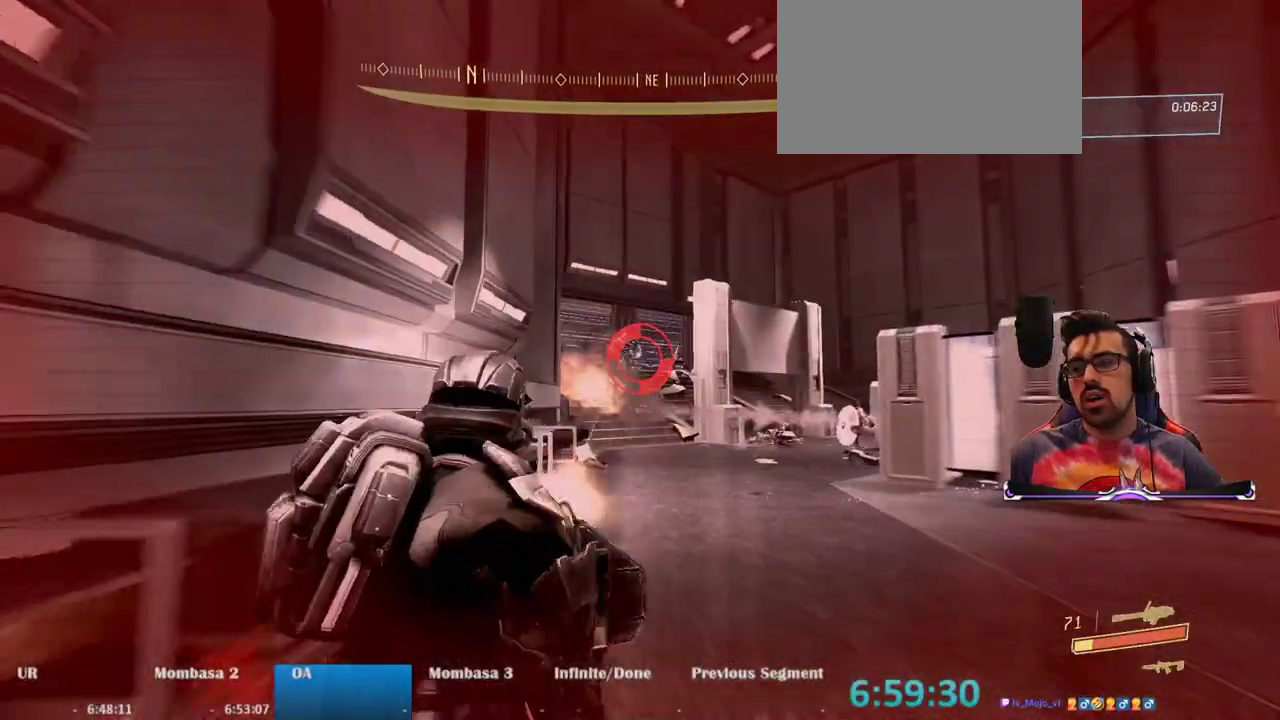
{"keys": ["a", "w"], "mouse": ["left"], "events": [[50, "a", "down"], [133, "space", "down"], [317, "space", "up"]]}
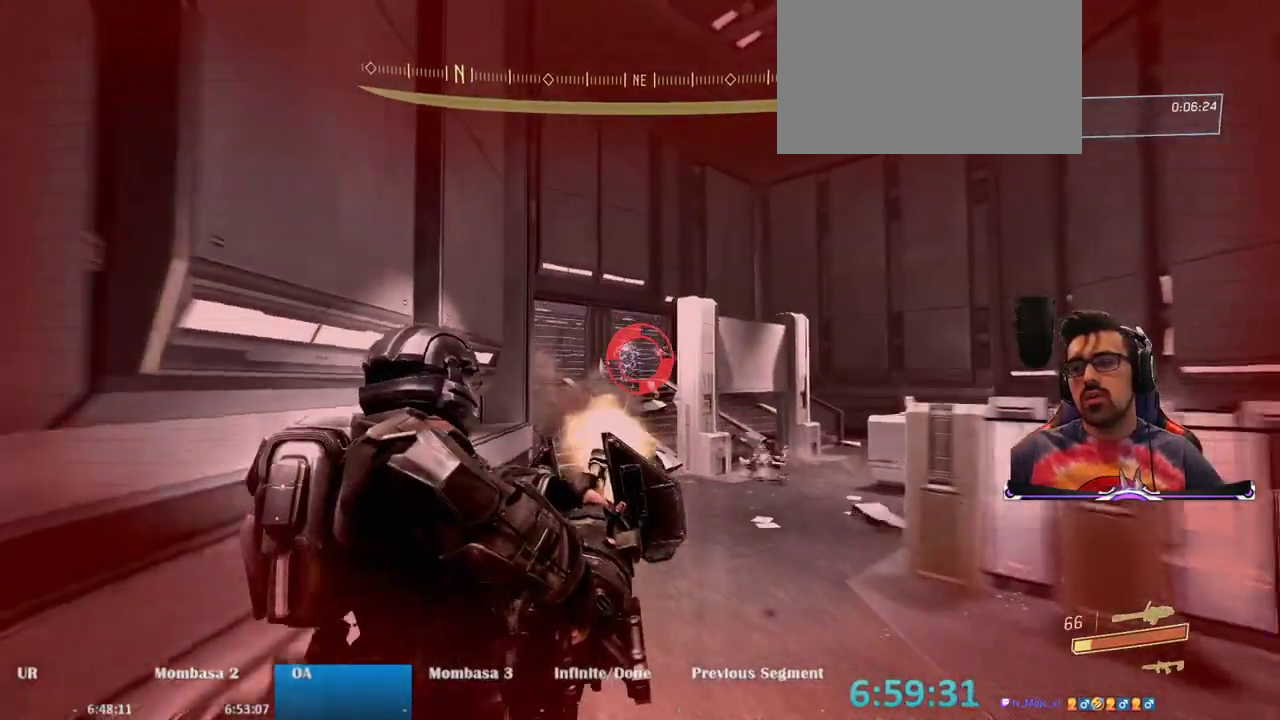
{"keys": ["a", "w"], "mouse": ["left"], "events": []}
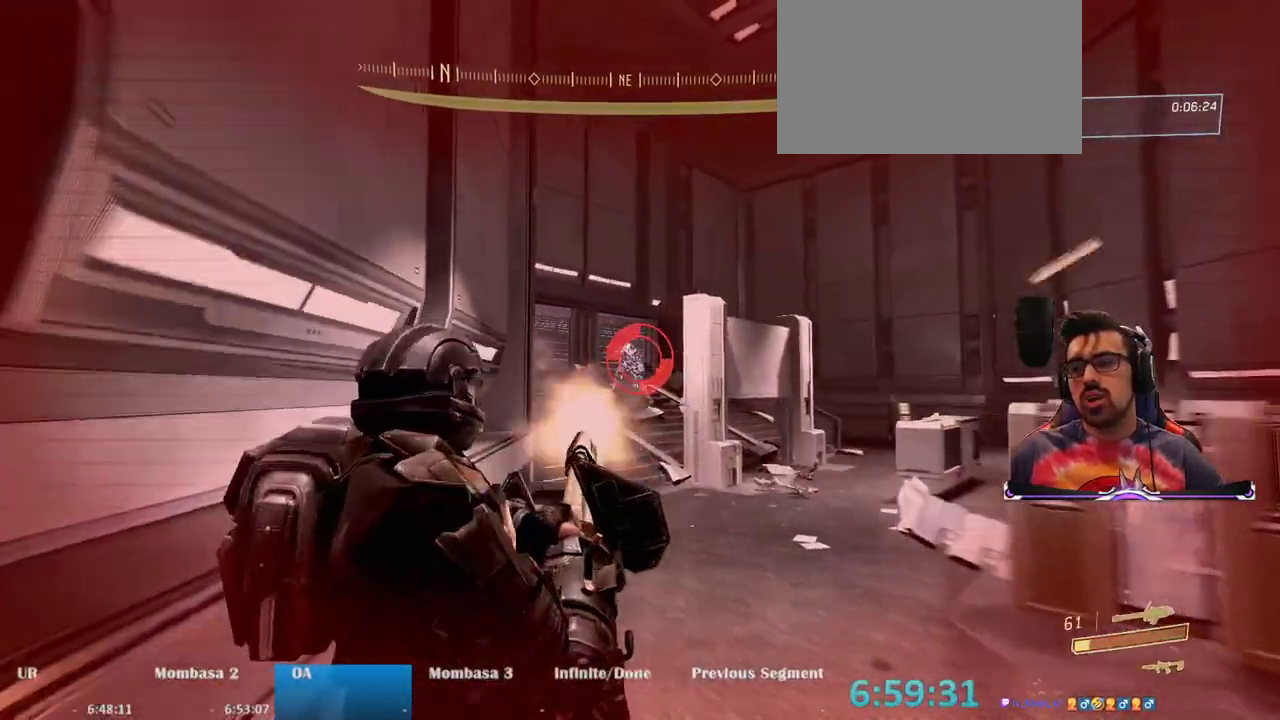
{"keys": ["s", "space"], "mouse": ["left"], "events": [[167, "w", "up"], [217, "a", "up"], [267, "d", "down"], [400, "s", "down"], [450, "d", "up"], [500, "space", "down"]]}
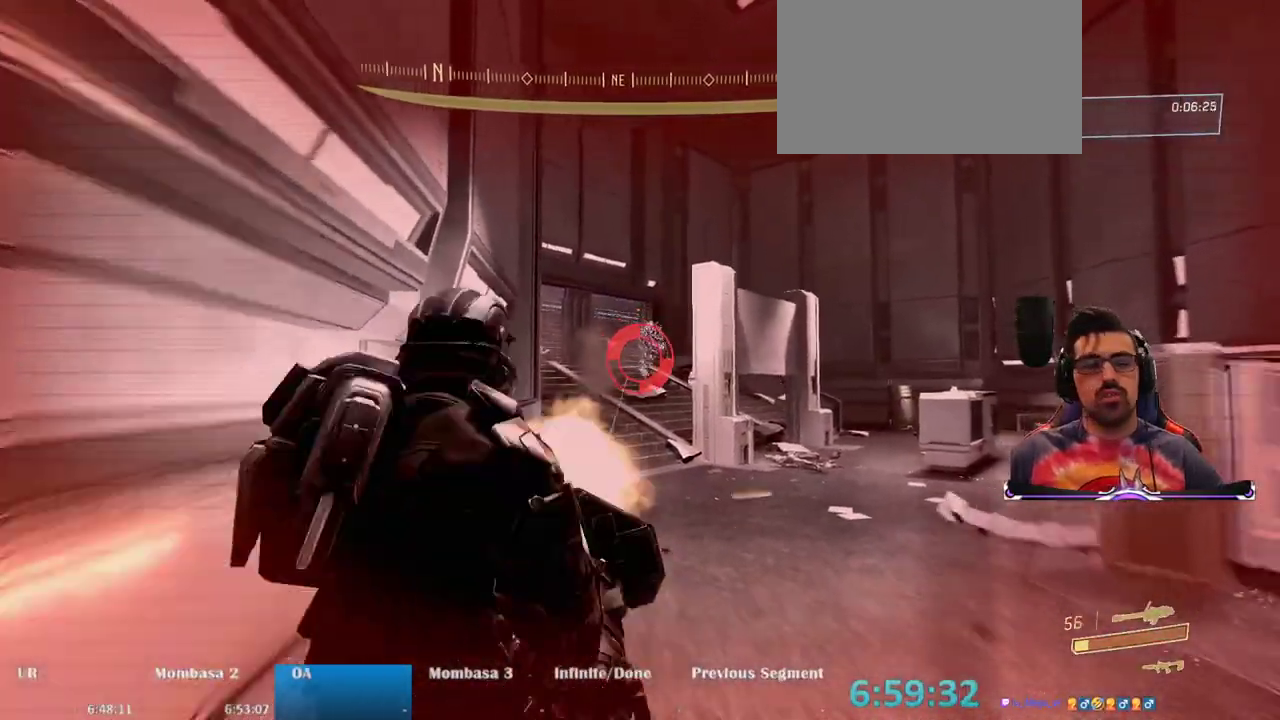
{"keys": ["d", "s"], "mouse": [], "events": [[183, "space", "up"], [233, "mouse_left", "up"], [367, "d", "down"]]}
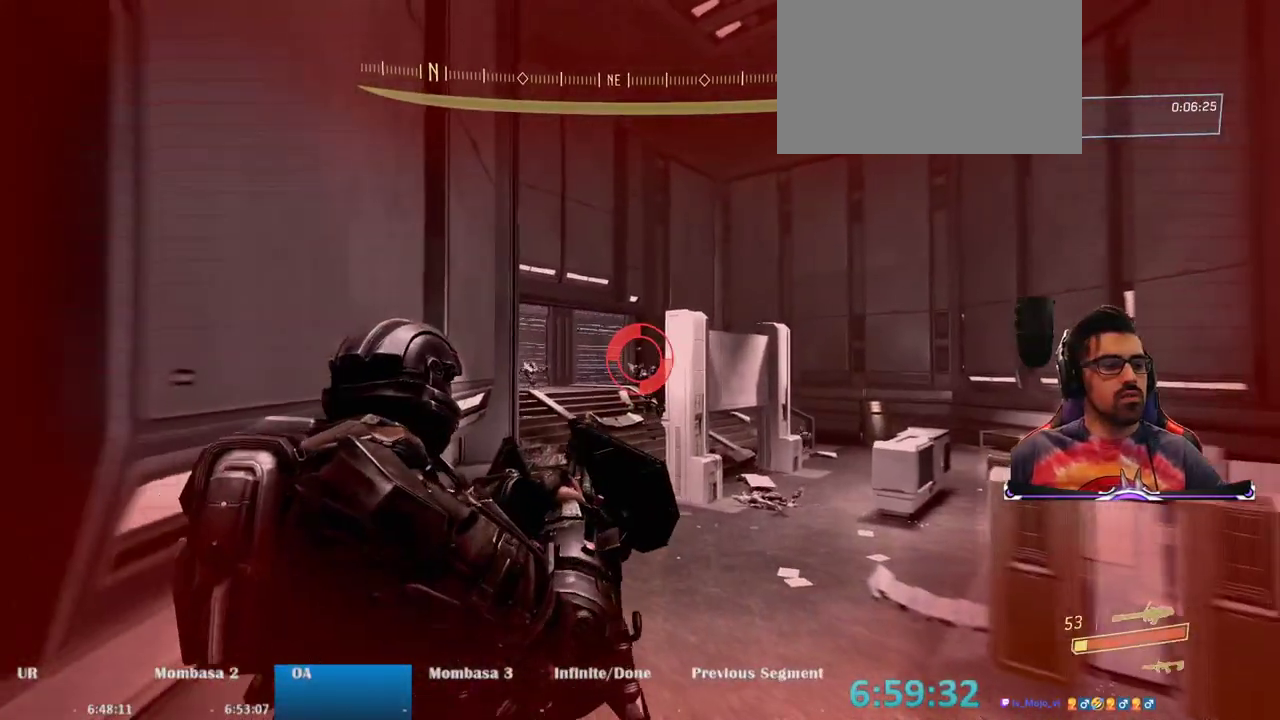
{"keys": ["d", "w"], "mouse": [], "events": [[283, "s", "up"], [483, "w", "down"]]}
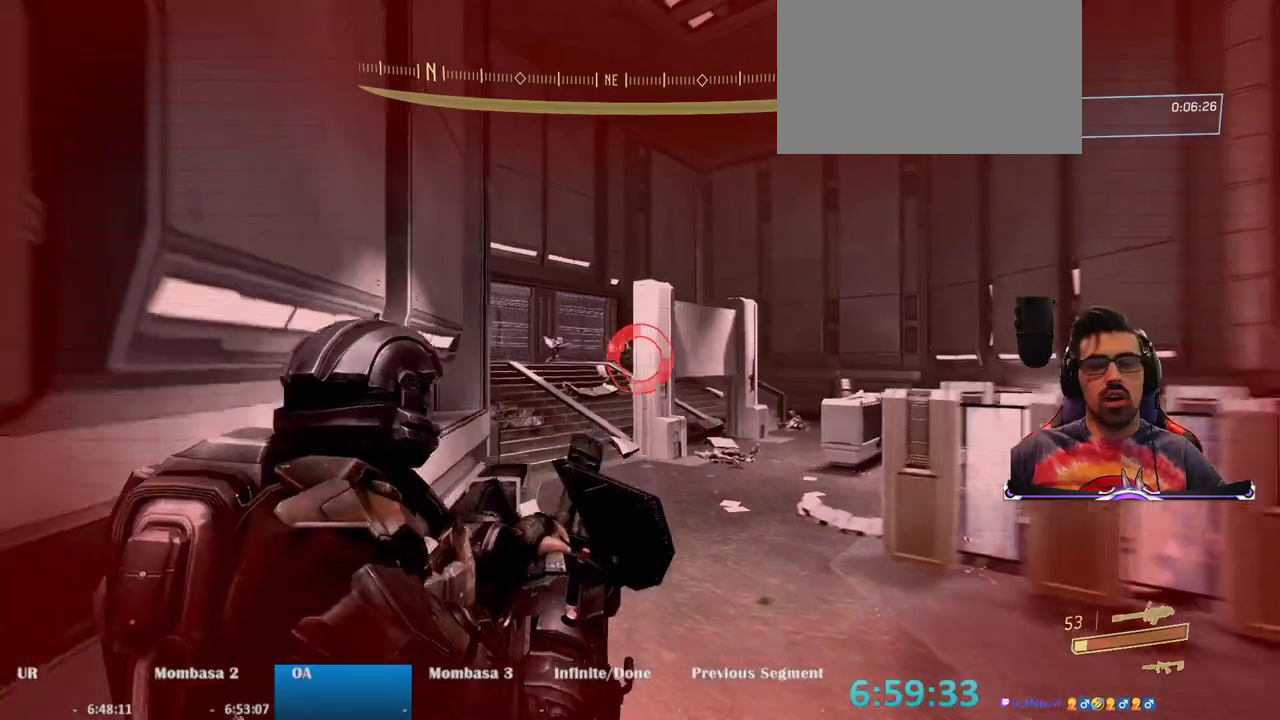
{"keys": ["w"], "mouse": [], "events": [[217, "d", "up"]]}
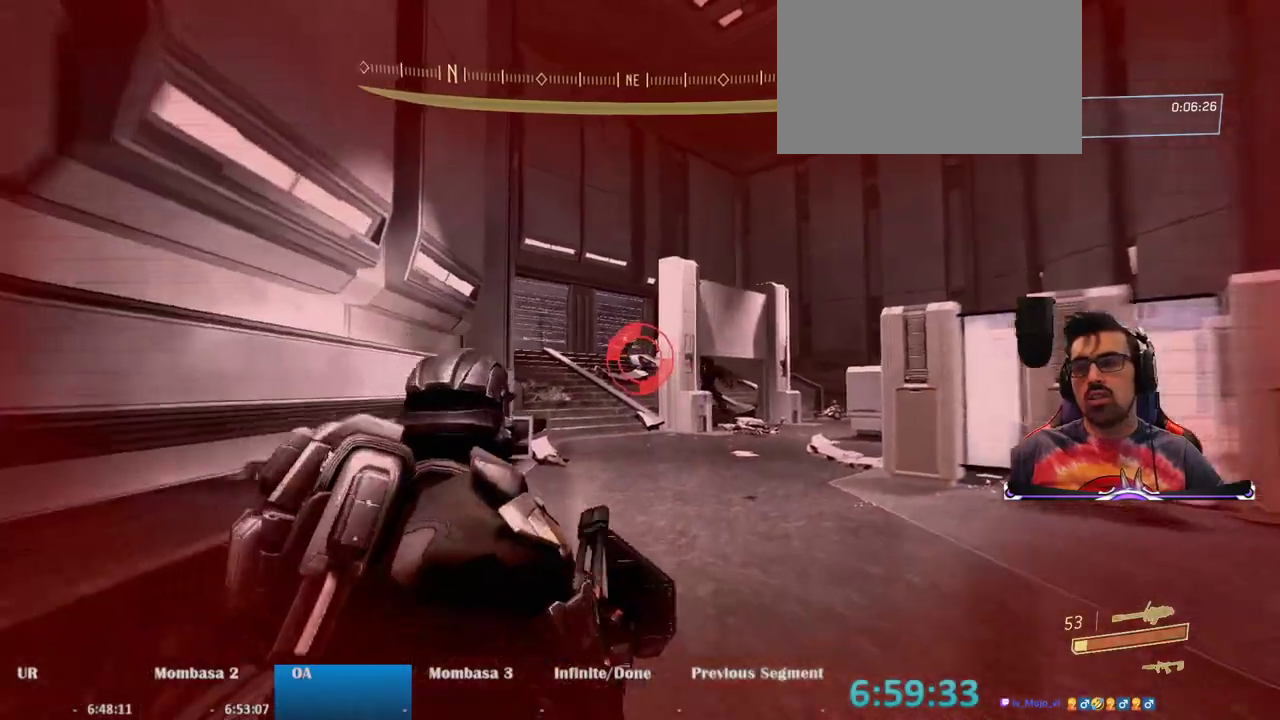
{"keys": ["a", "w"], "mouse": ["left"], "events": [[33, "a", "down"], [33, "mouse_left", "down"], [83, "space", "down"], [233, "space", "up"]]}
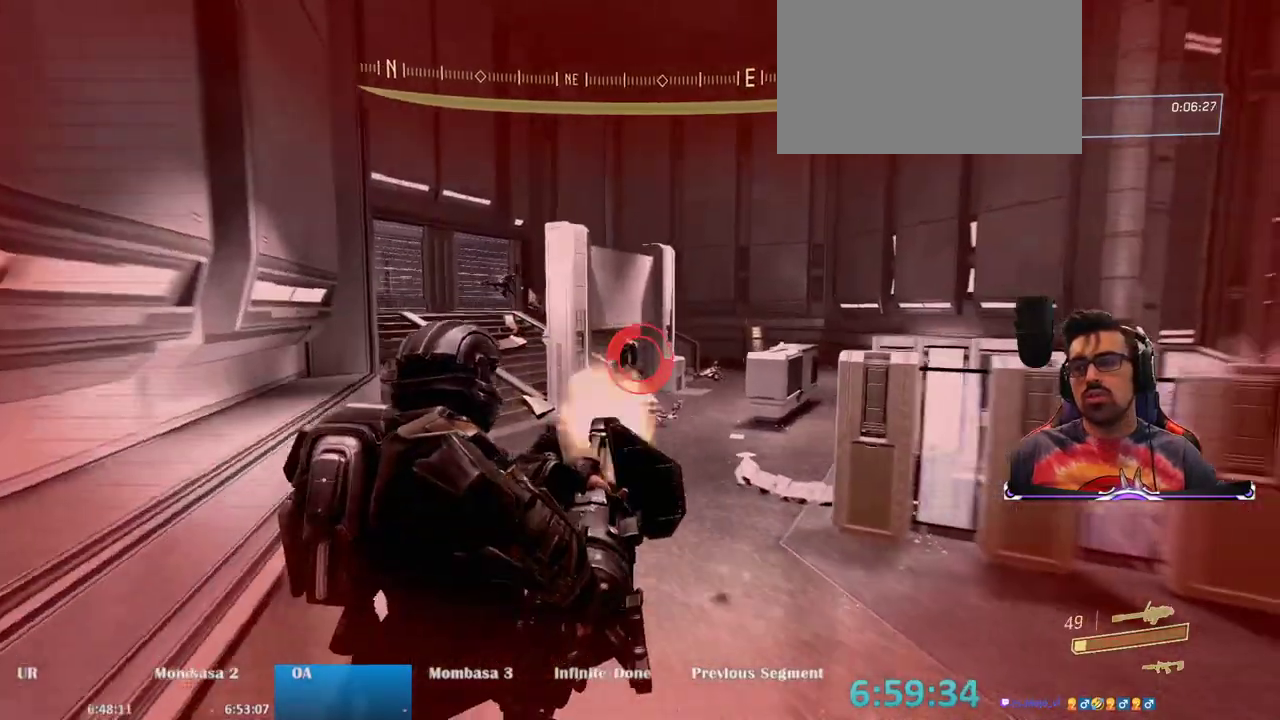
{"keys": ["w"], "mouse": ["left"], "events": [[383, "a", "up"]]}
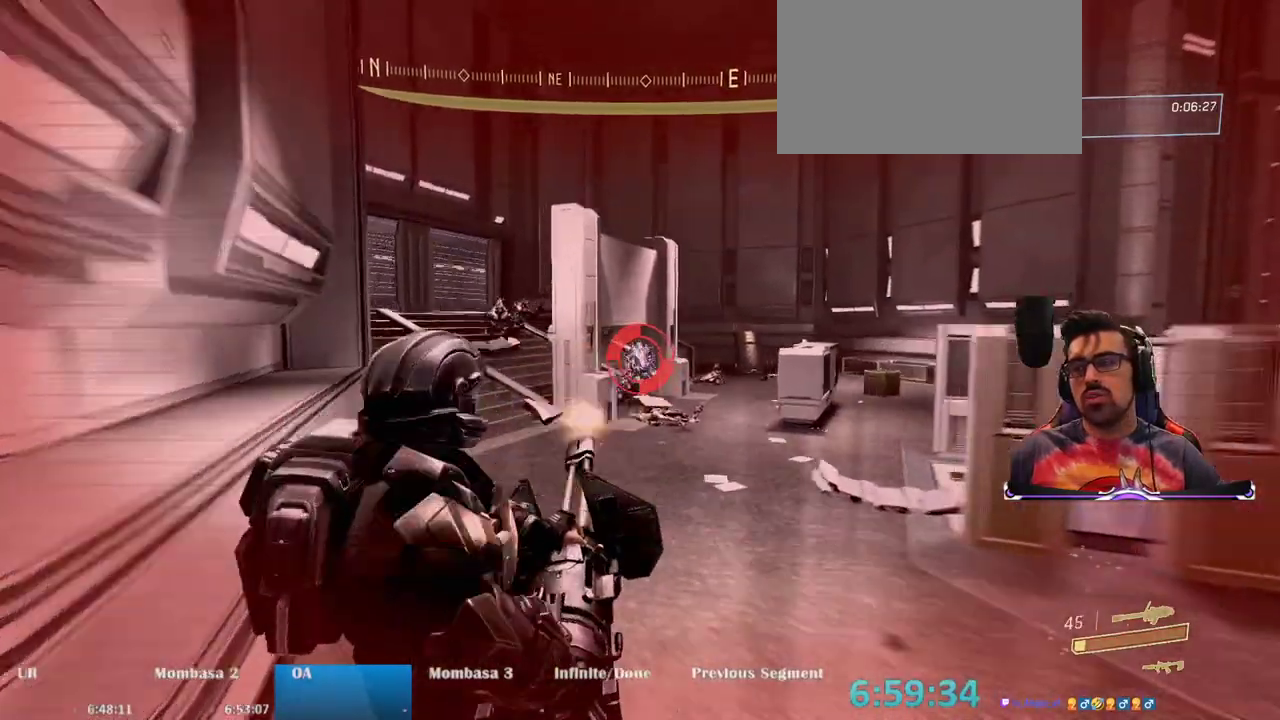
{"keys": ["d", "w"], "mouse": ["left"], "events": [[167, "d", "down"]]}
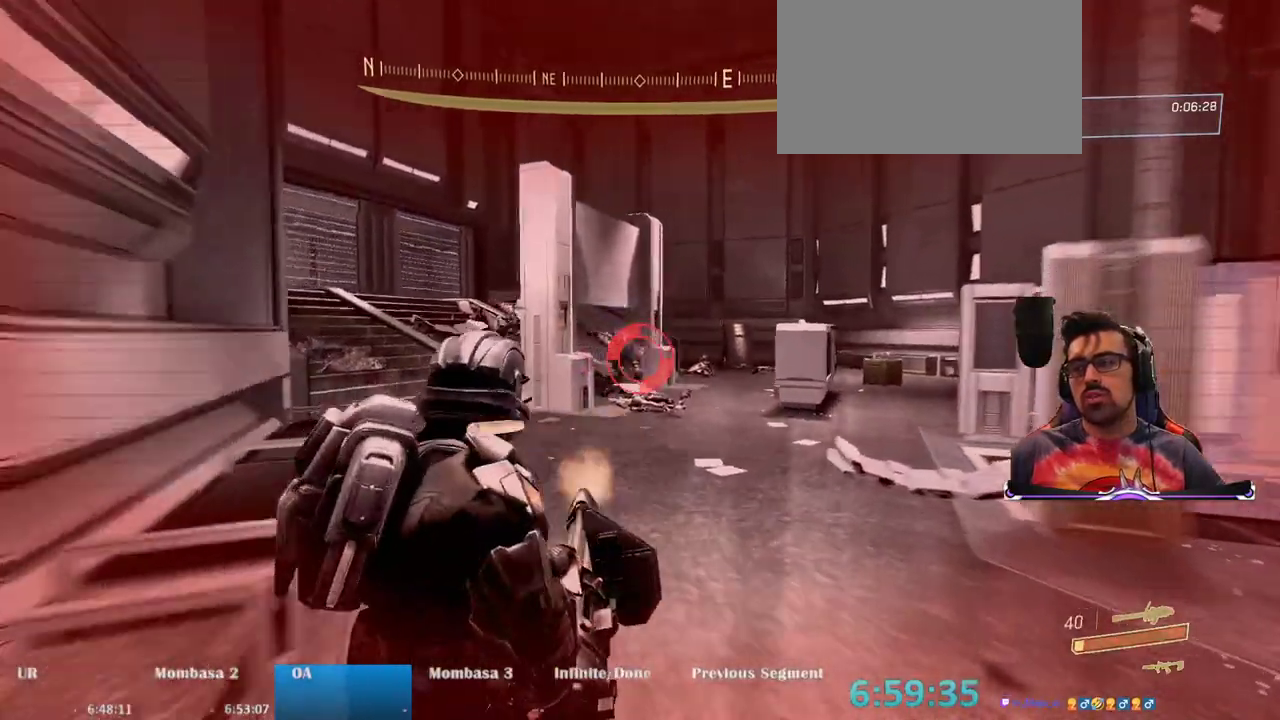
{"keys": ["w"], "mouse": ["left"], "events": [[50, "w", "up"], [317, "w", "down"], [367, "d", "up"]]}
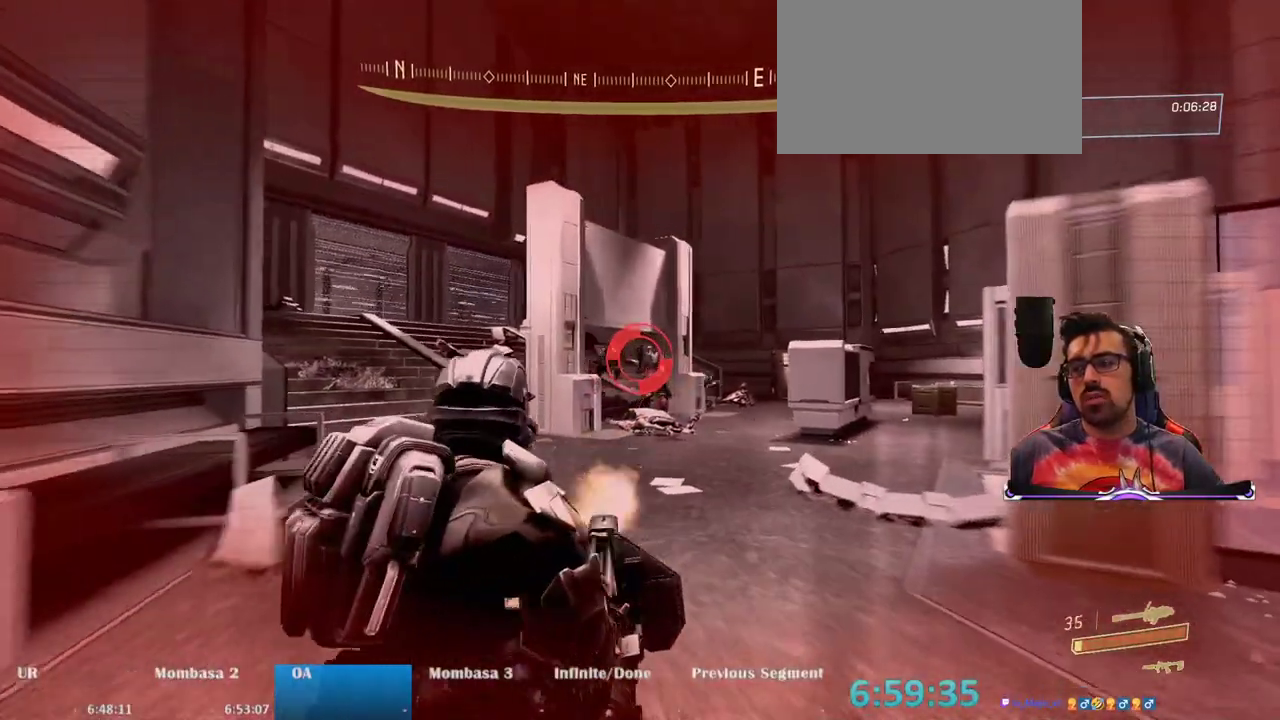
{"keys": [], "mouse": ["left"], "events": [[200, "w", "up"]]}
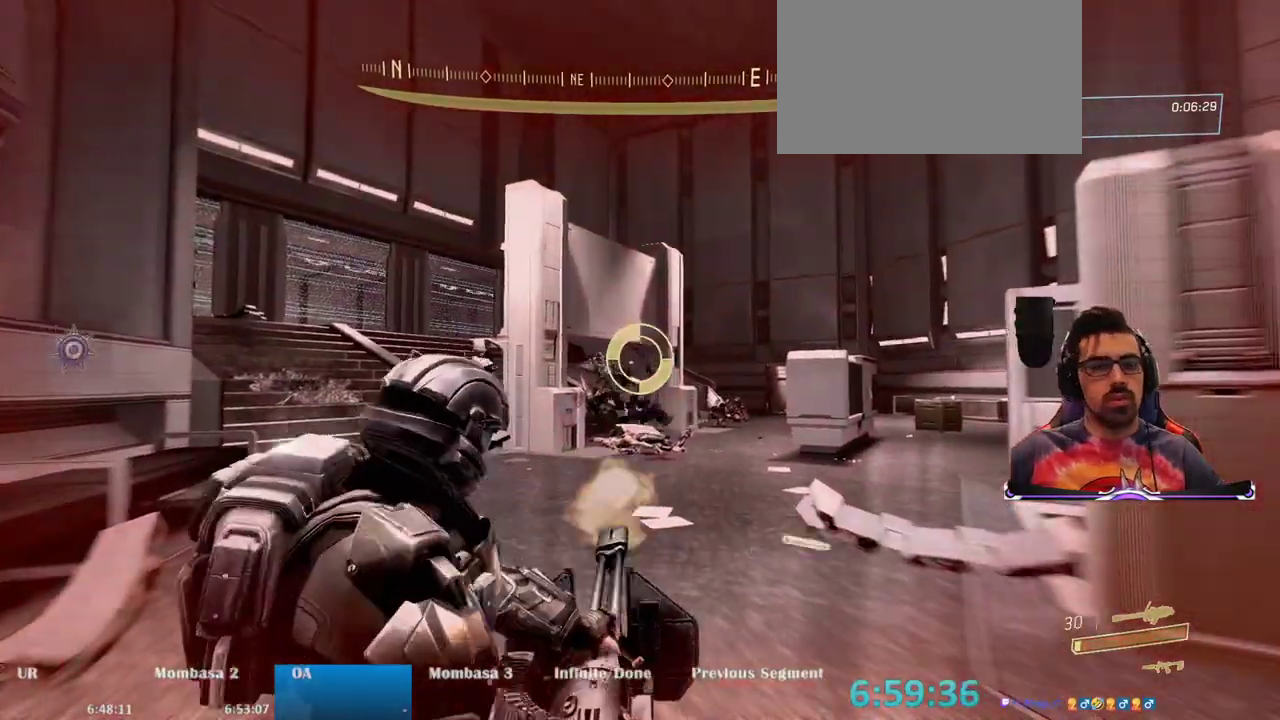
{"keys": ["w"], "mouse": ["left"], "events": [[83, "s", "down"], [267, "s", "up"], [450, "w", "down"]]}